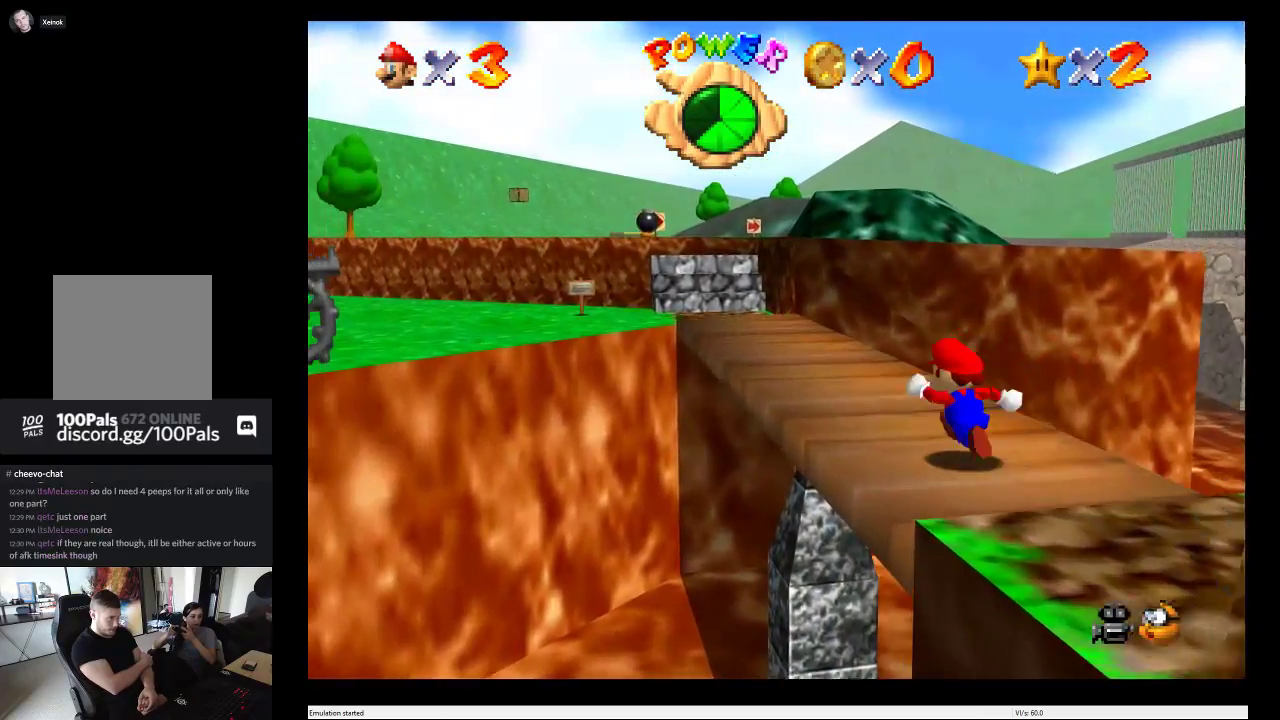
Gameplay with a controller (Xbox layout); each line is a JSON object with the inputs held at the frame after it. "events" lists button and stick changes between this image and that frame as [ms after this image, input, new state], when the widget could be followed in between. This overlay highlights the sticks when they move; stick clicks (L3 R3) are not distinguishable. Not read: L3 R3.
{"buttons": [], "left_stick": "up", "right_stick": "center", "events": [[333, "left_stick", "up"]]}
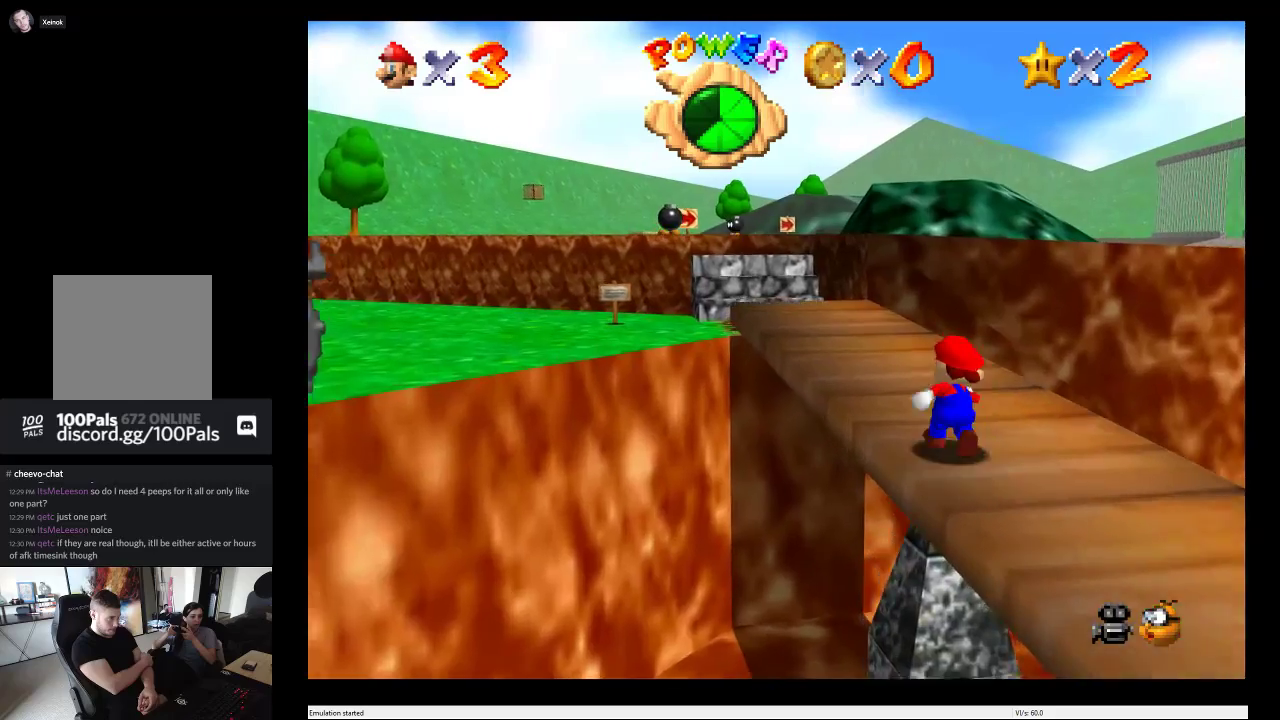
{"buttons": [], "left_stick": "up-left", "right_stick": "center", "events": [[183, "left_stick", "up-left"]]}
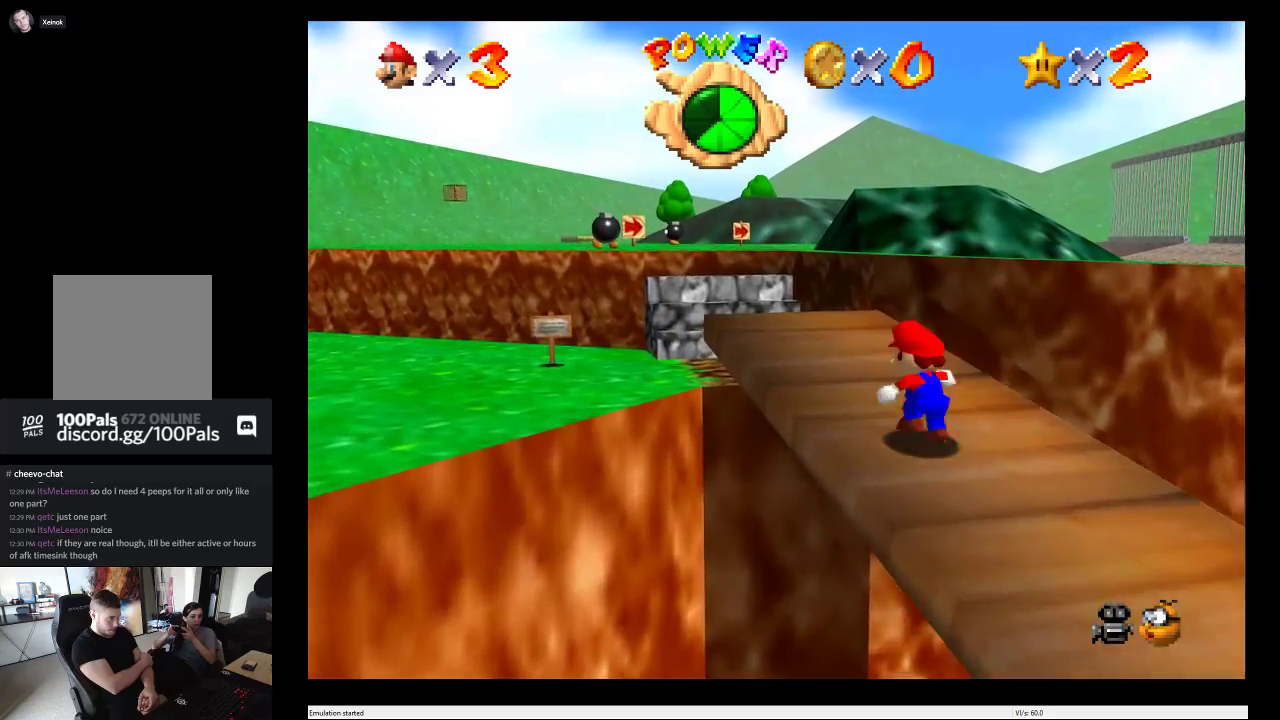
{"buttons": [], "left_stick": "up-left", "right_stick": "center", "events": []}
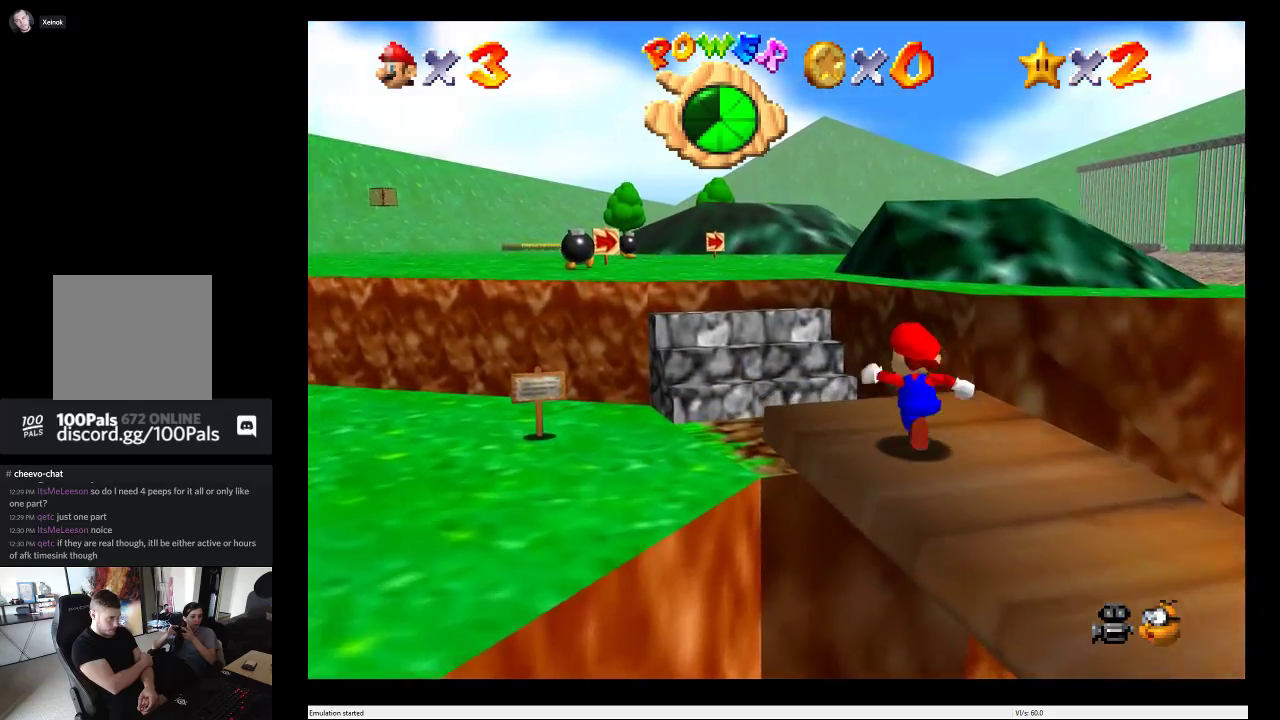
{"buttons": ["A"], "left_stick": "up-left", "right_stick": "center", "events": [[17, "A", "down"]]}
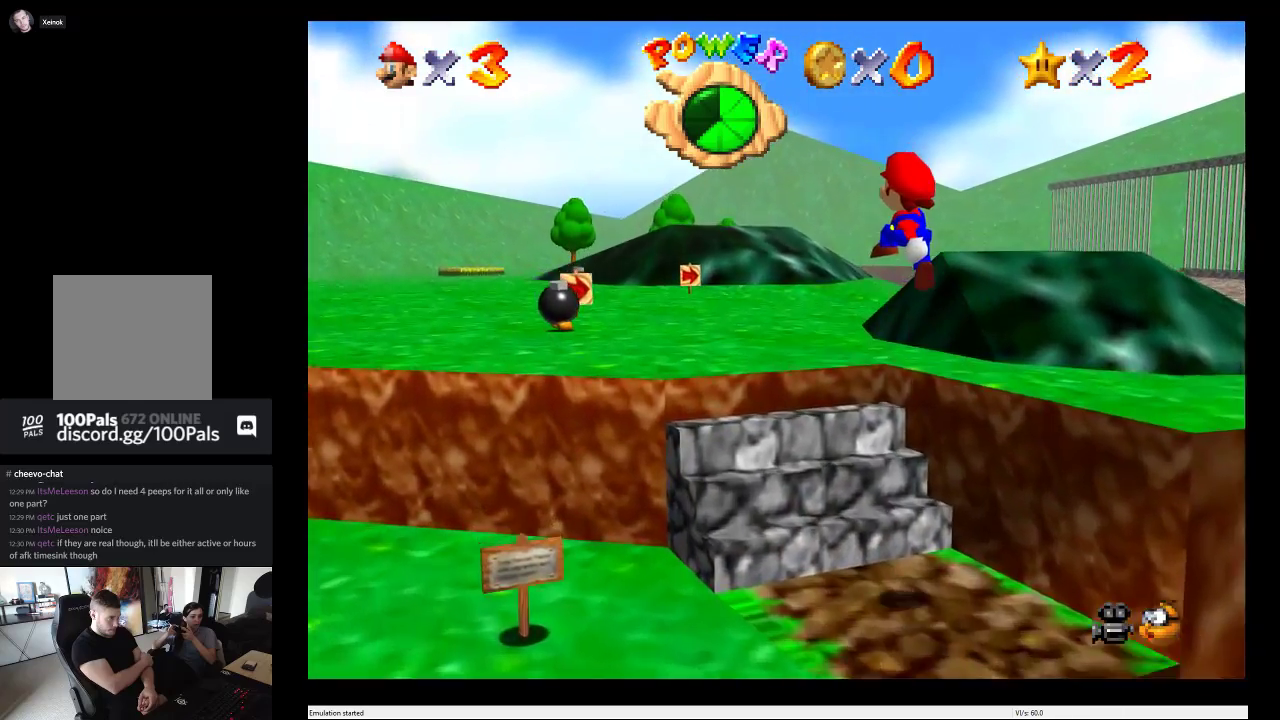
{"buttons": [], "left_stick": "up-left", "right_stick": "center", "events": [[333, "A", "up"]]}
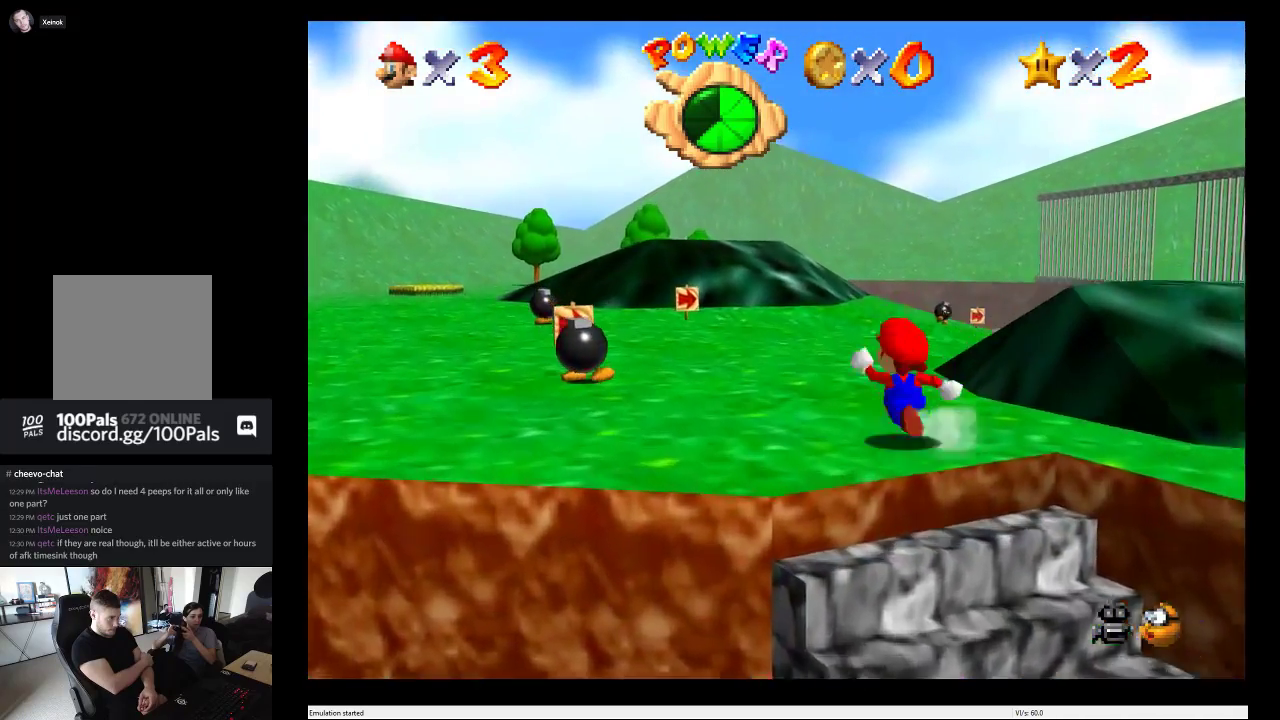
{"buttons": [], "left_stick": "down-left", "right_stick": "center", "events": [[117, "left_stick", "left"], [450, "left_stick", "down-left"]]}
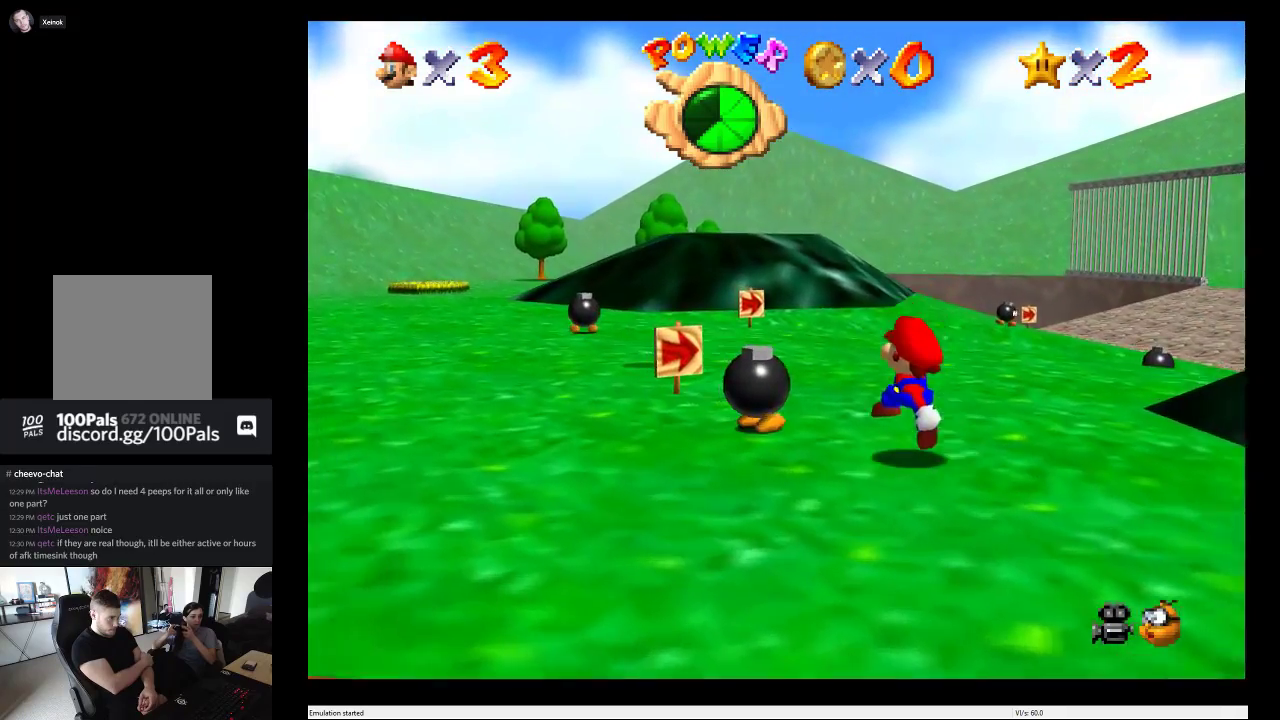
{"buttons": [], "left_stick": "left", "right_stick": "center", "events": [[50, "left_stick", "down"], [300, "left_stick", "left"]]}
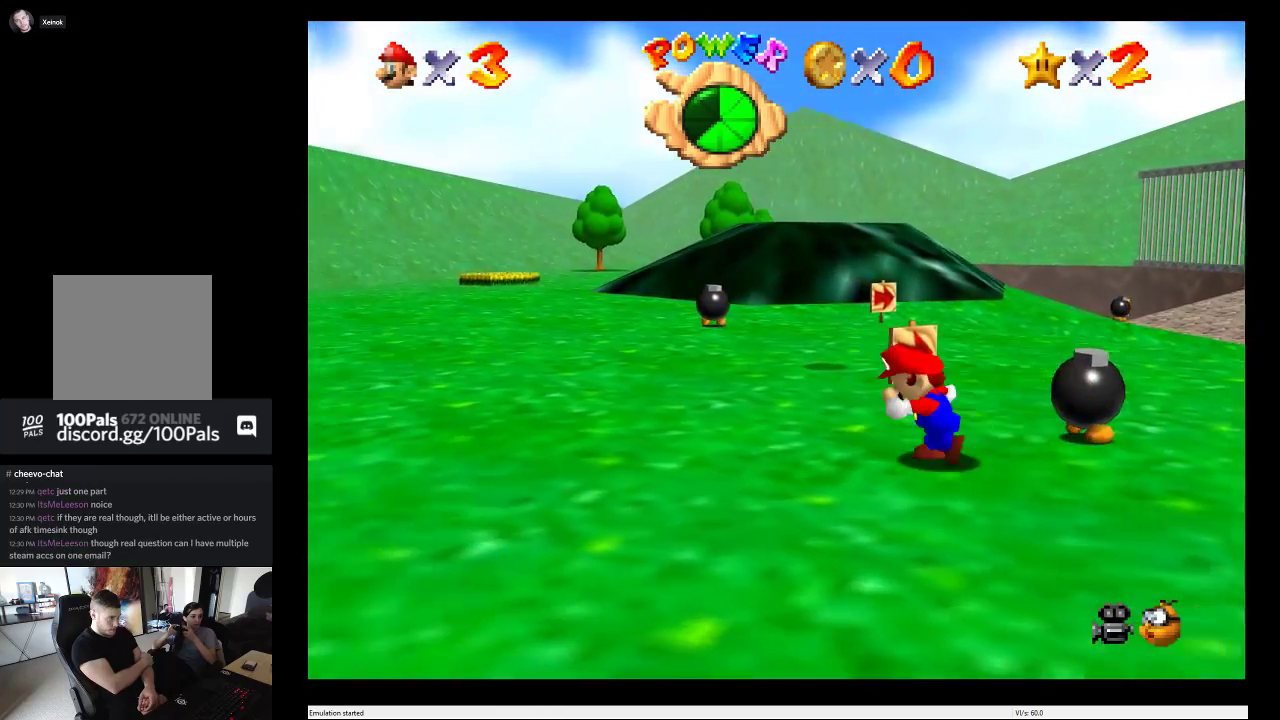
{"buttons": [], "left_stick": "up", "right_stick": "center", "events": [[167, "left_stick", "up-left"], [217, "left_stick", "up"]]}
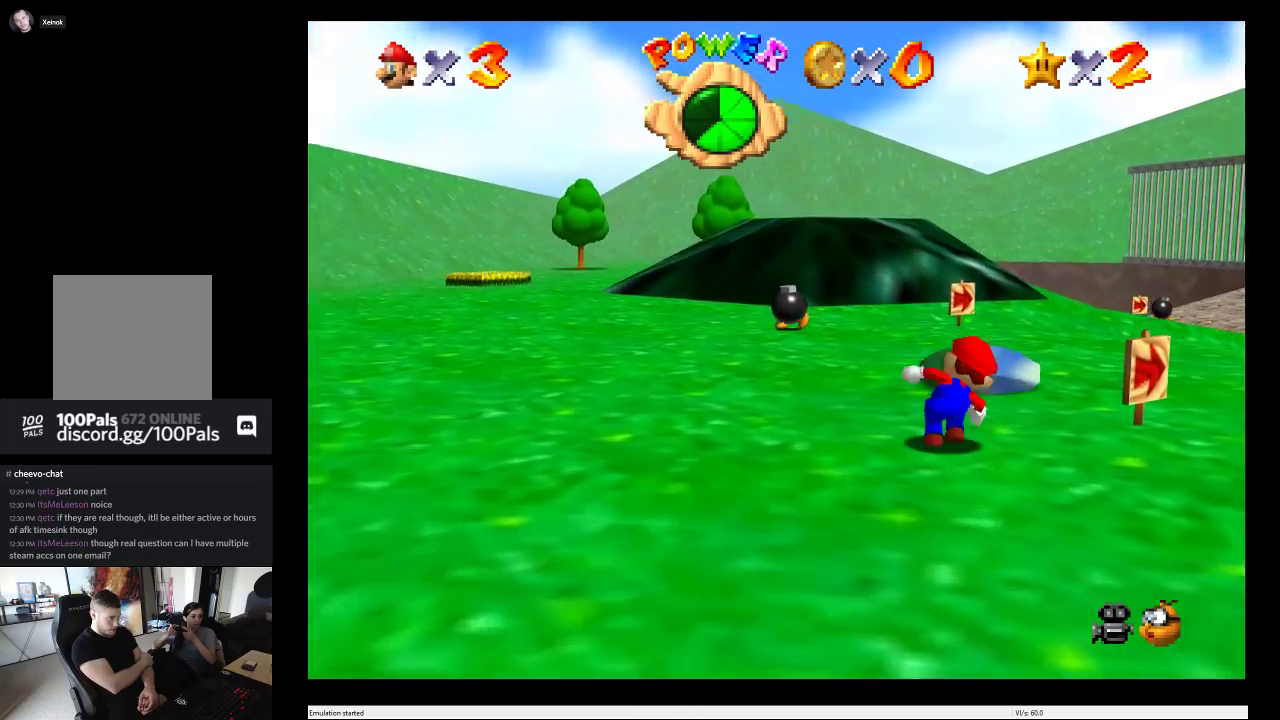
{"buttons": ["A"], "left_stick": "up-right", "right_stick": "center", "events": [[183, "left_stick", "up-right"], [267, "A", "down"]]}
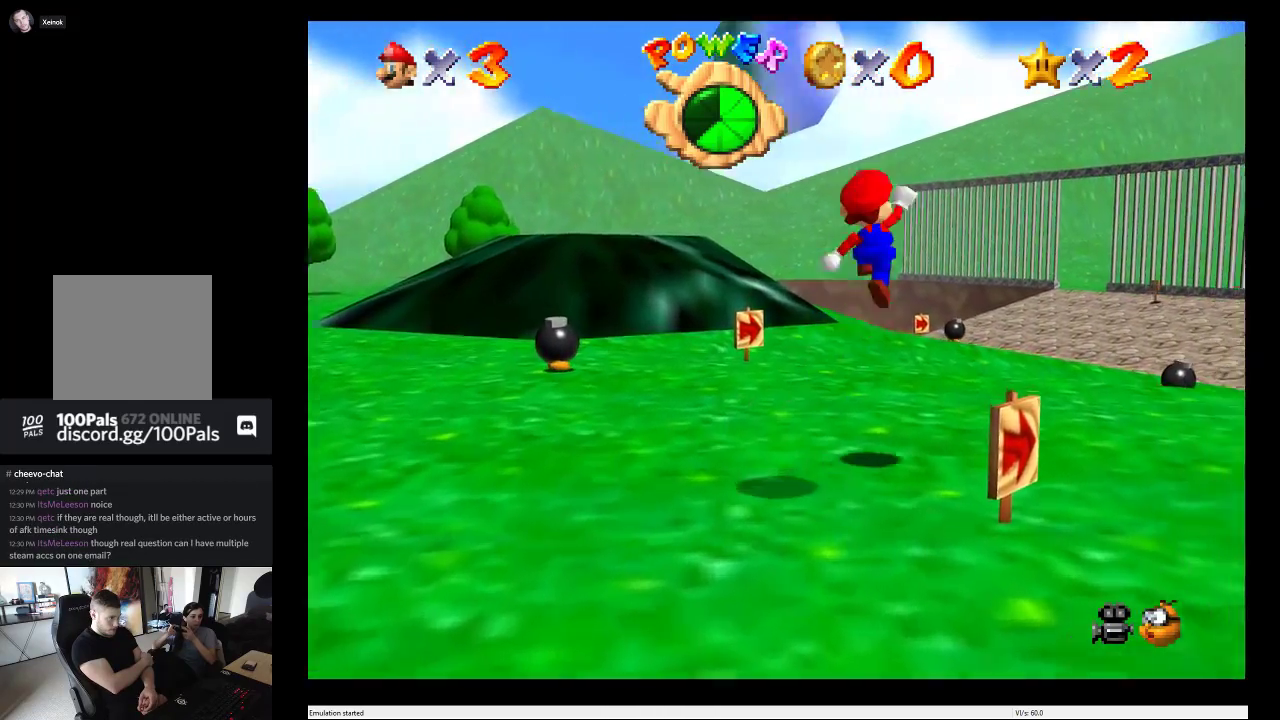
{"buttons": [], "left_stick": "up", "right_stick": "center", "events": [[100, "A", "up"], [167, "left_stick", "up"]]}
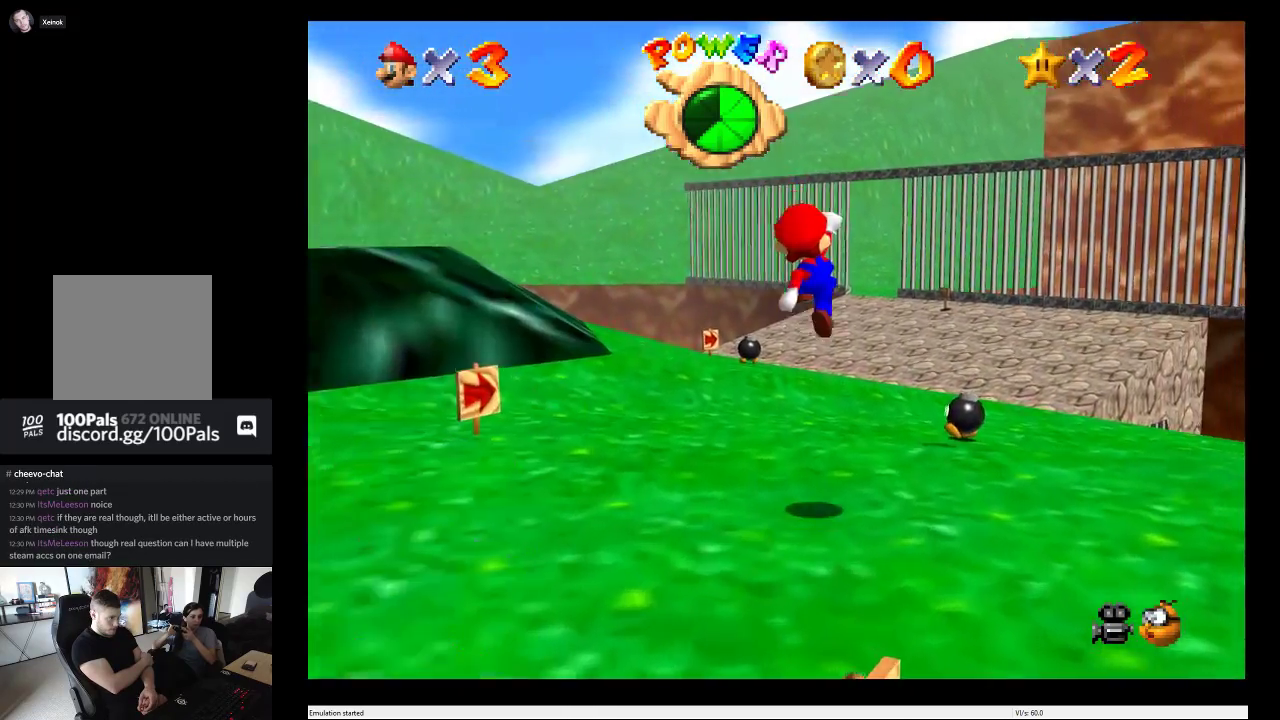
{"buttons": [], "left_stick": "up", "right_stick": "center", "events": [[83, "left_stick", "up-left"], [350, "left_stick", "up"]]}
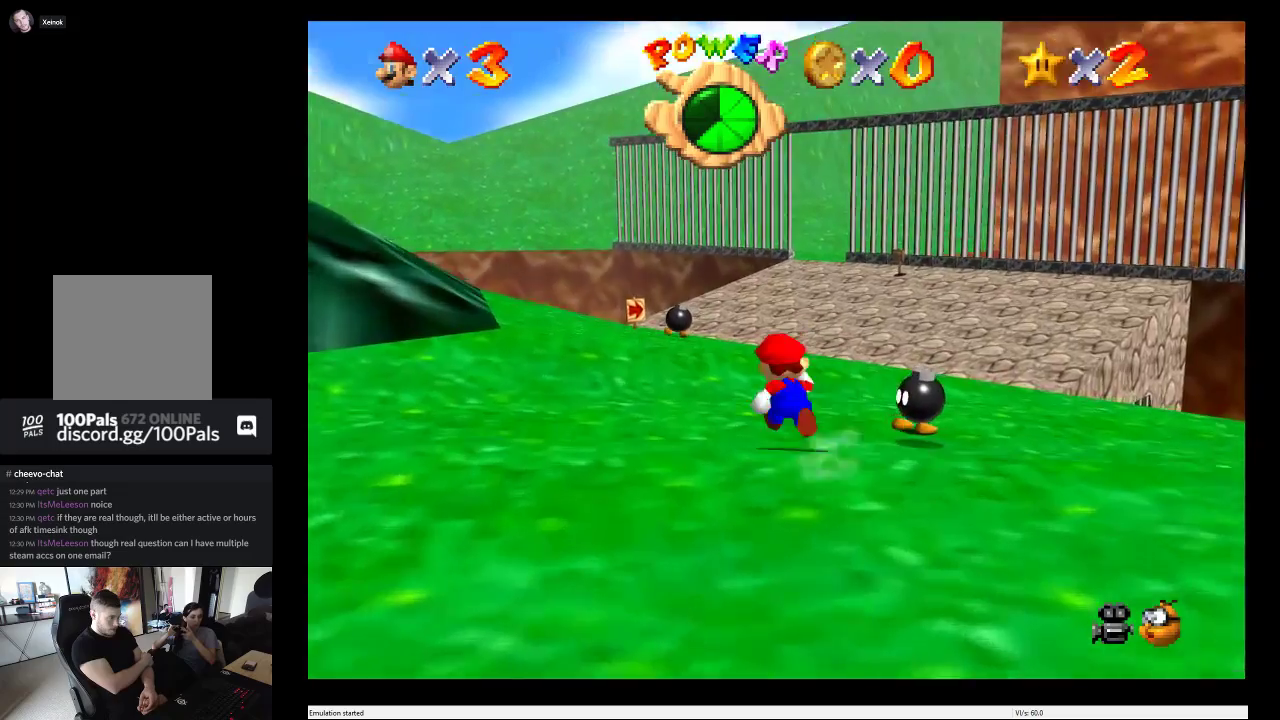
{"buttons": [], "left_stick": "up", "right_stick": "center", "events": []}
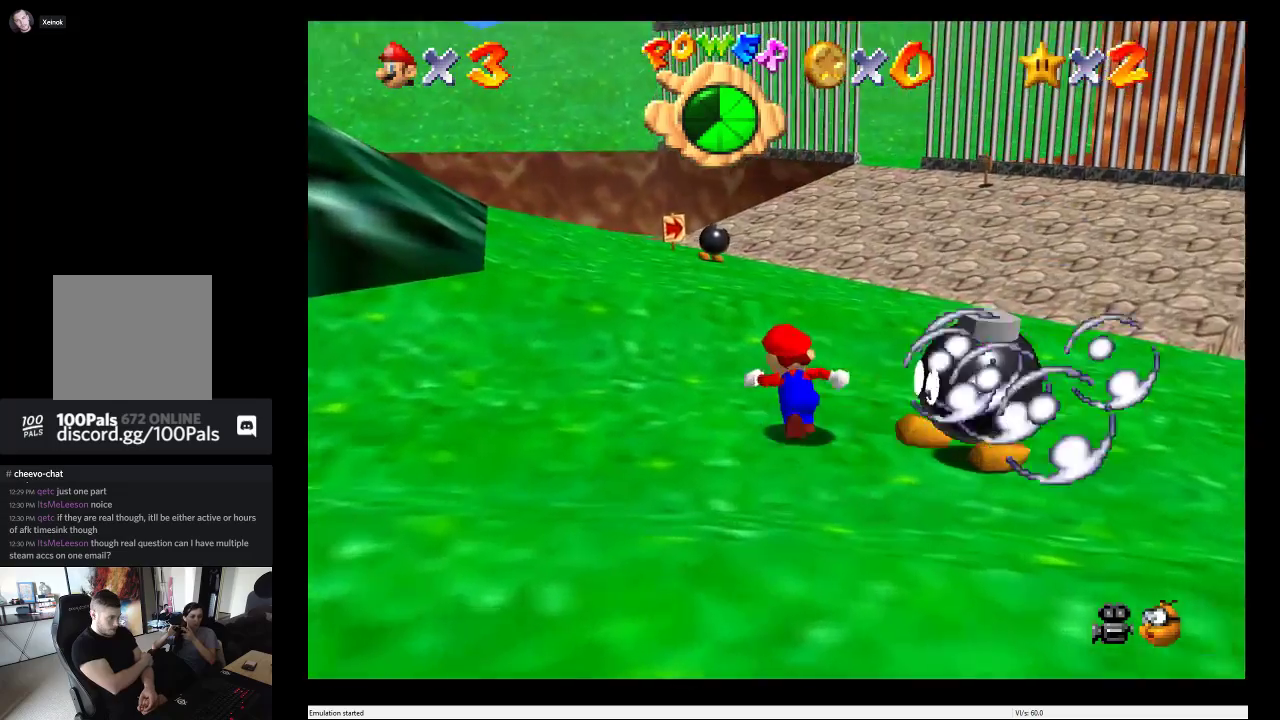
{"buttons": [], "left_stick": "up-right", "right_stick": "center", "events": [[450, "left_stick", "up-right"]]}
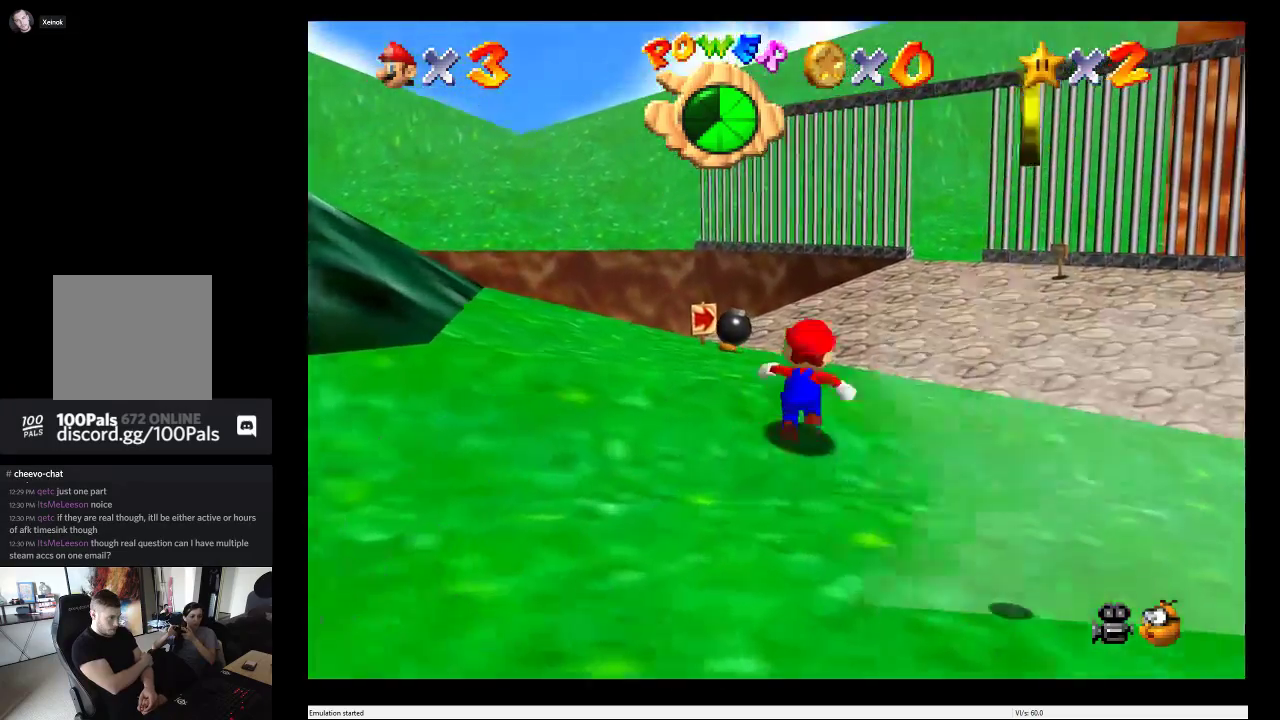
{"buttons": [], "left_stick": "up", "right_stick": "center", "events": [[33, "left_stick", "up"]]}
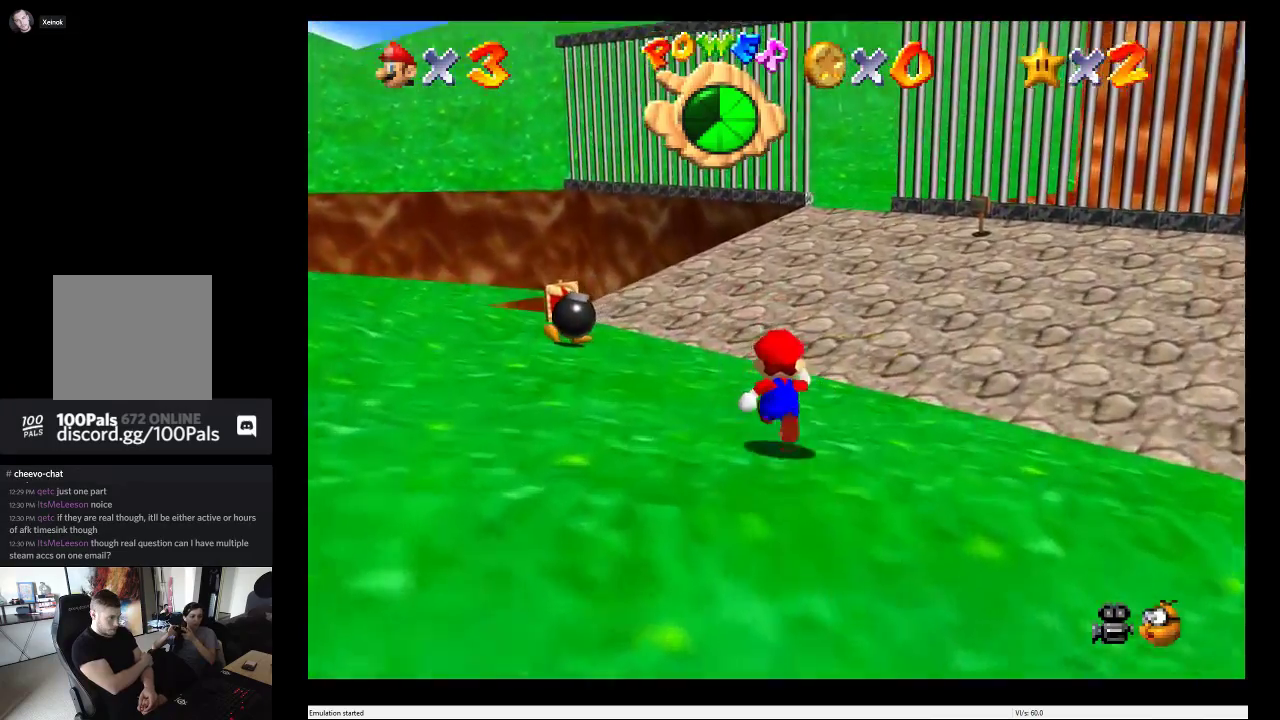
{"buttons": [], "left_stick": "up", "right_stick": "center", "events": []}
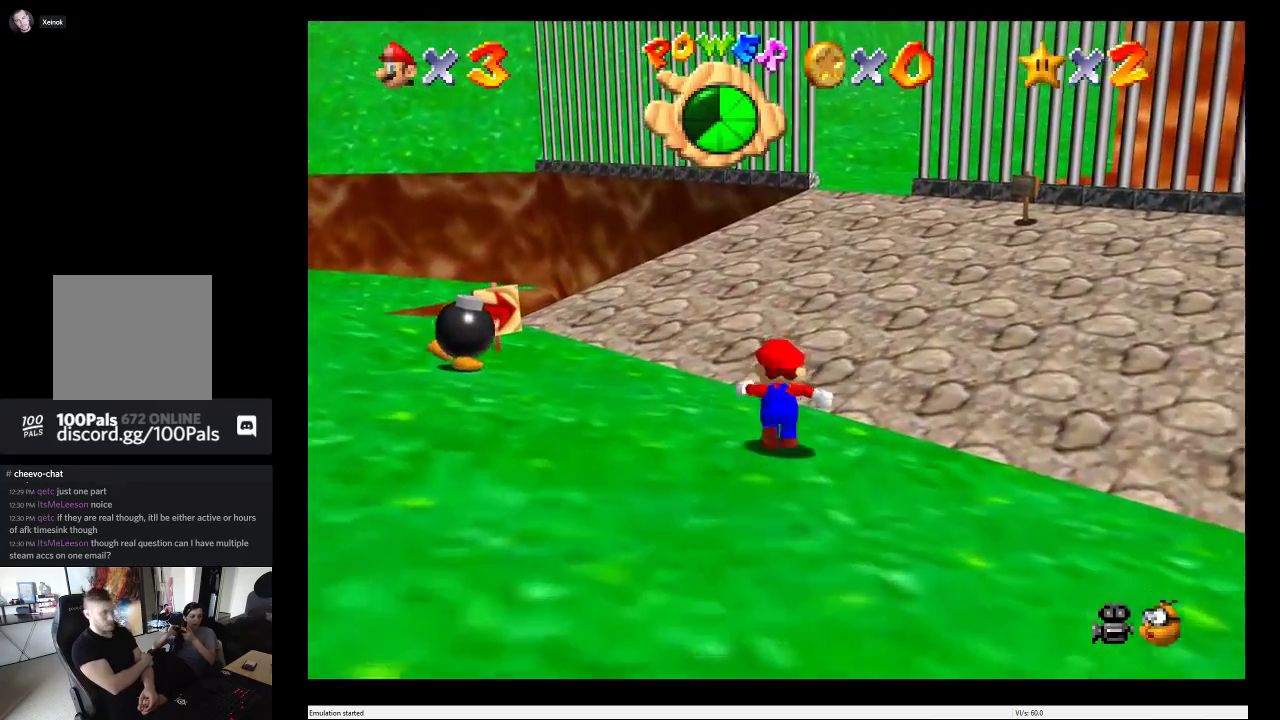
{"buttons": [], "left_stick": "up", "right_stick": "center", "events": []}
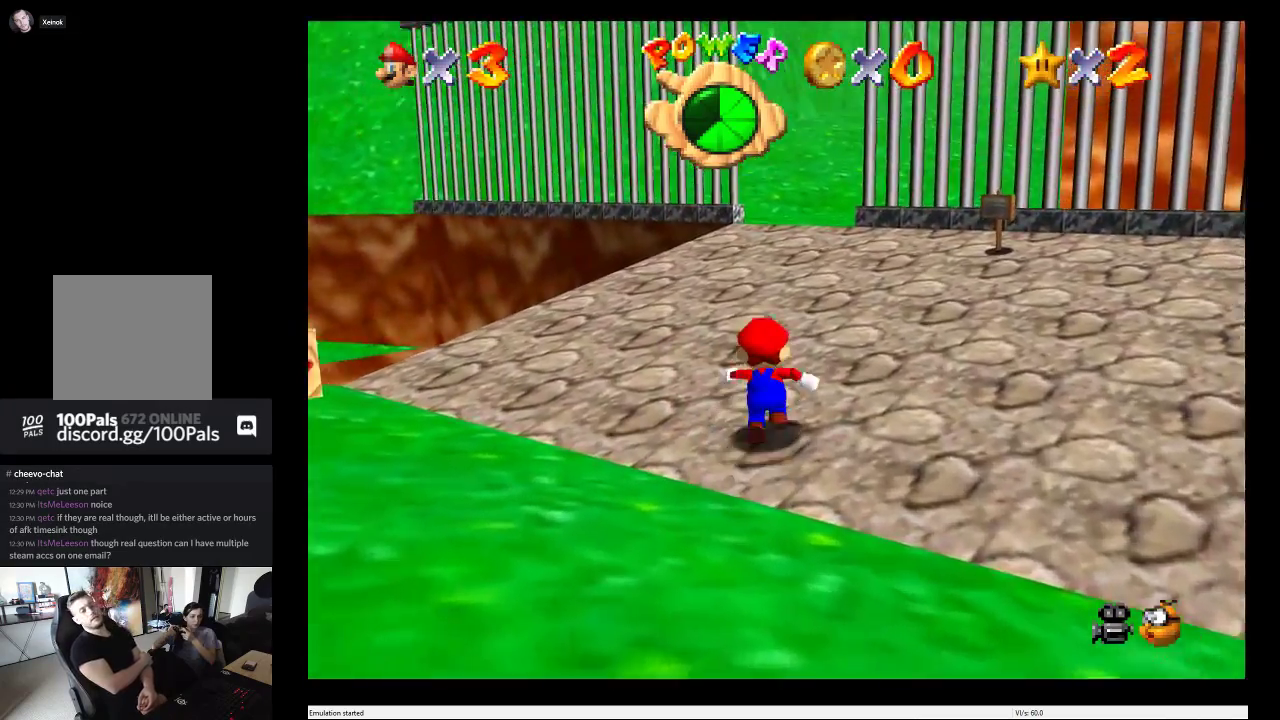
{"buttons": [], "left_stick": "up", "right_stick": "center", "events": []}
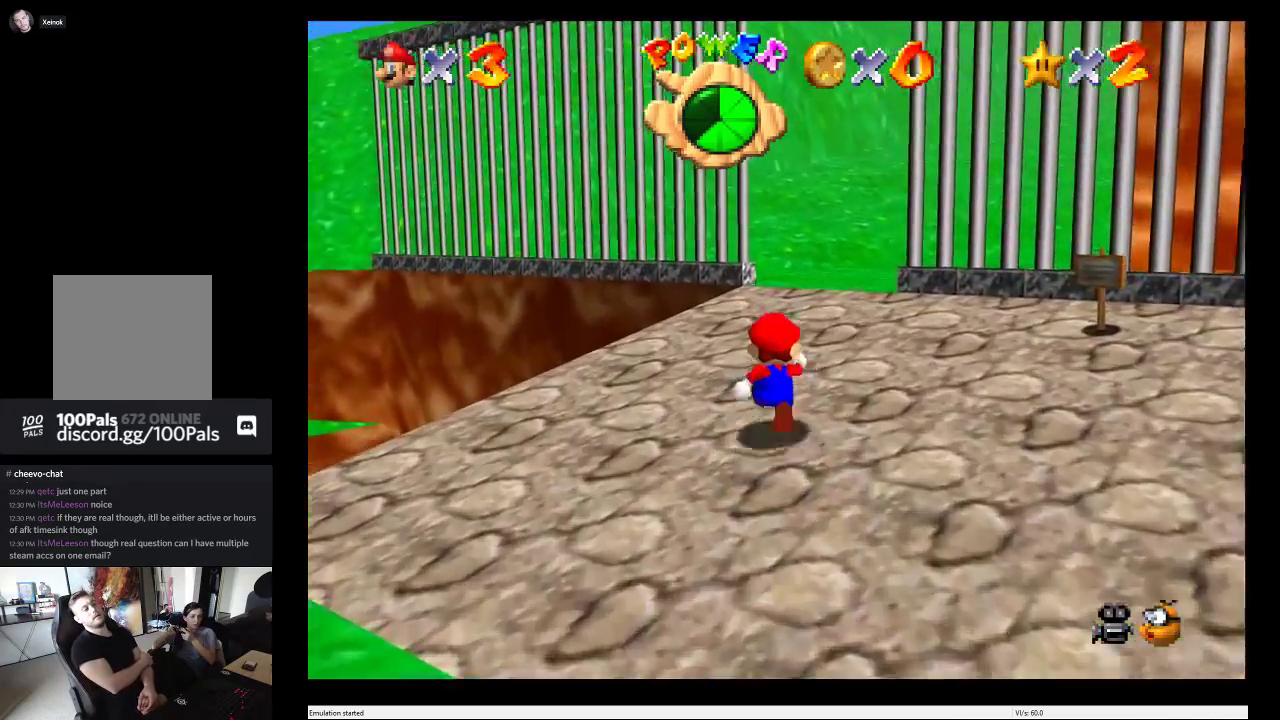
{"buttons": [], "left_stick": "up", "right_stick": "center", "events": []}
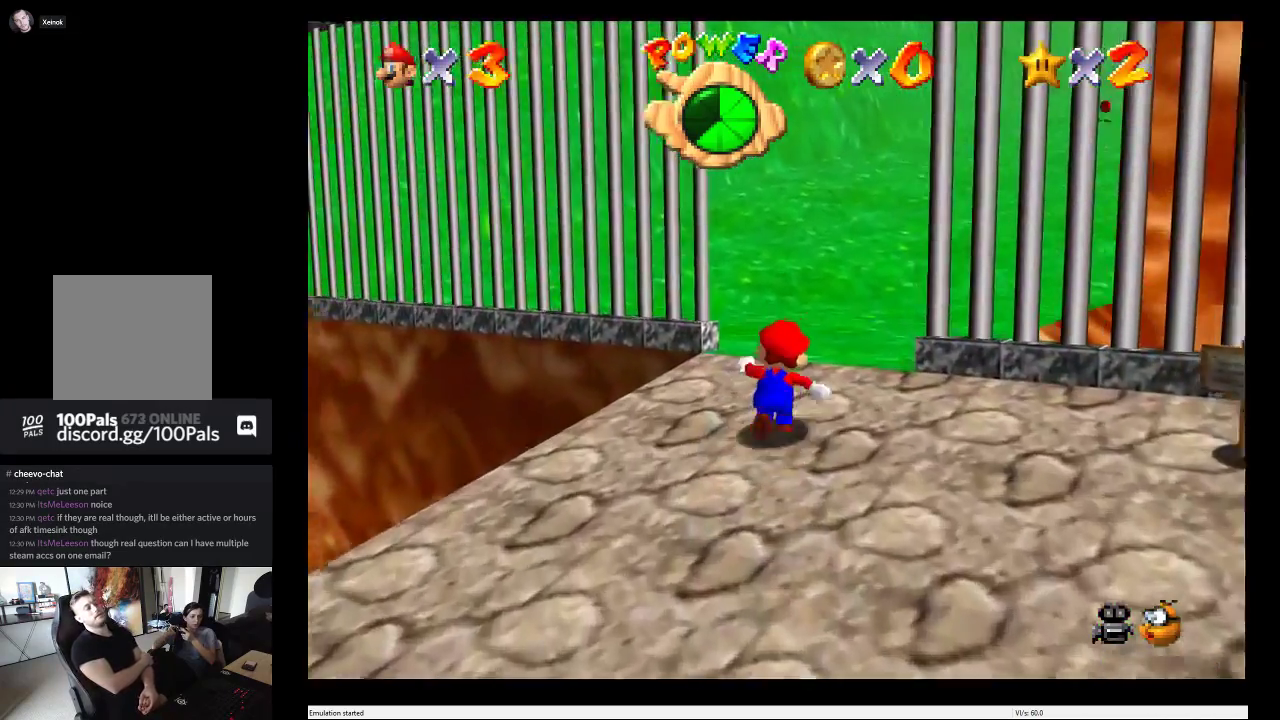
{"buttons": [], "left_stick": "right", "right_stick": "center", "events": [[283, "left_stick", "up-right"], [483, "left_stick", "right"]]}
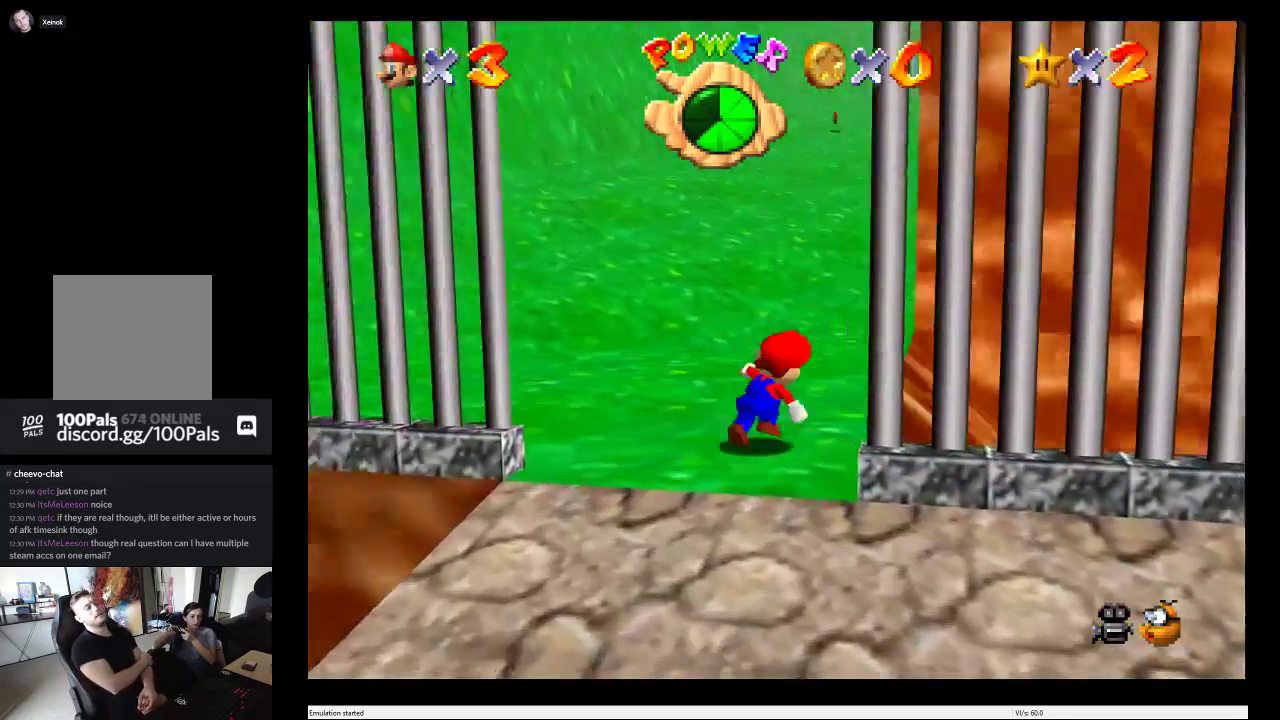
{"buttons": [], "left_stick": "right", "right_stick": "center", "events": []}
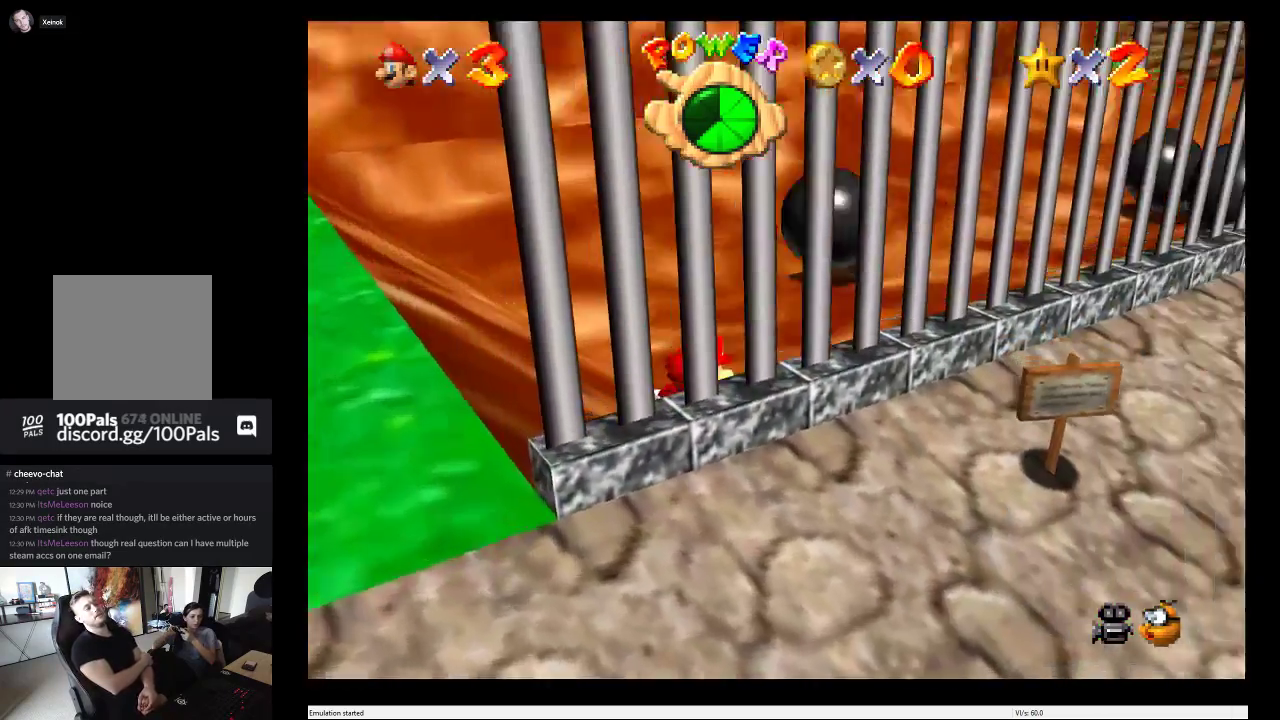
{"buttons": [], "left_stick": "up-right", "right_stick": "center", "events": [[483, "left_stick", "up-right"]]}
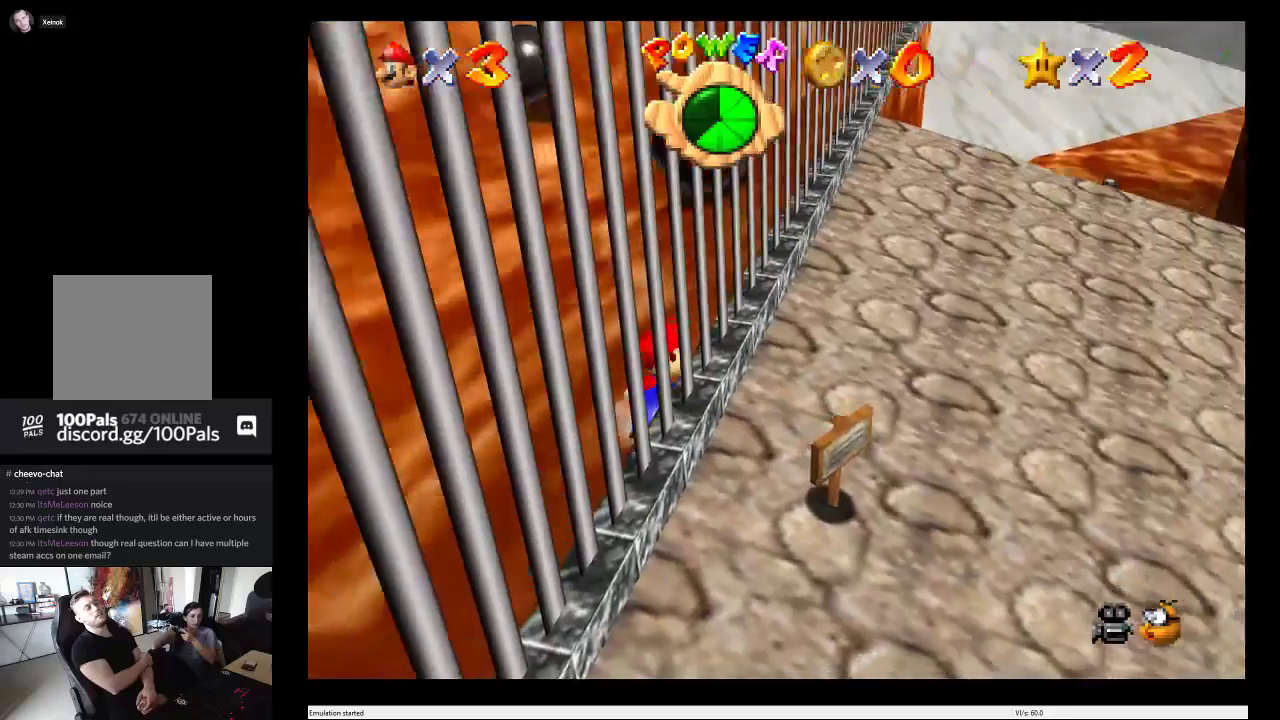
{"buttons": [], "left_stick": "up", "right_stick": "center", "events": [[267, "left_stick", "up"]]}
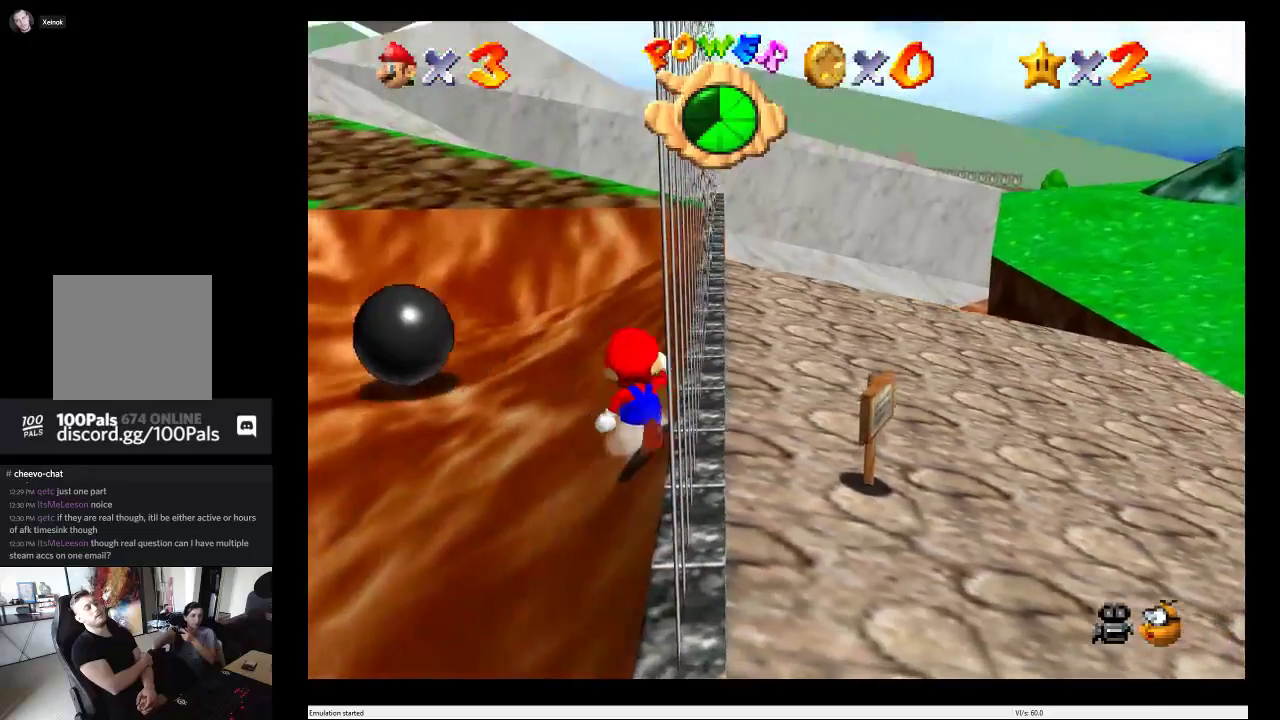
{"buttons": [], "left_stick": "up", "right_stick": "center", "events": []}
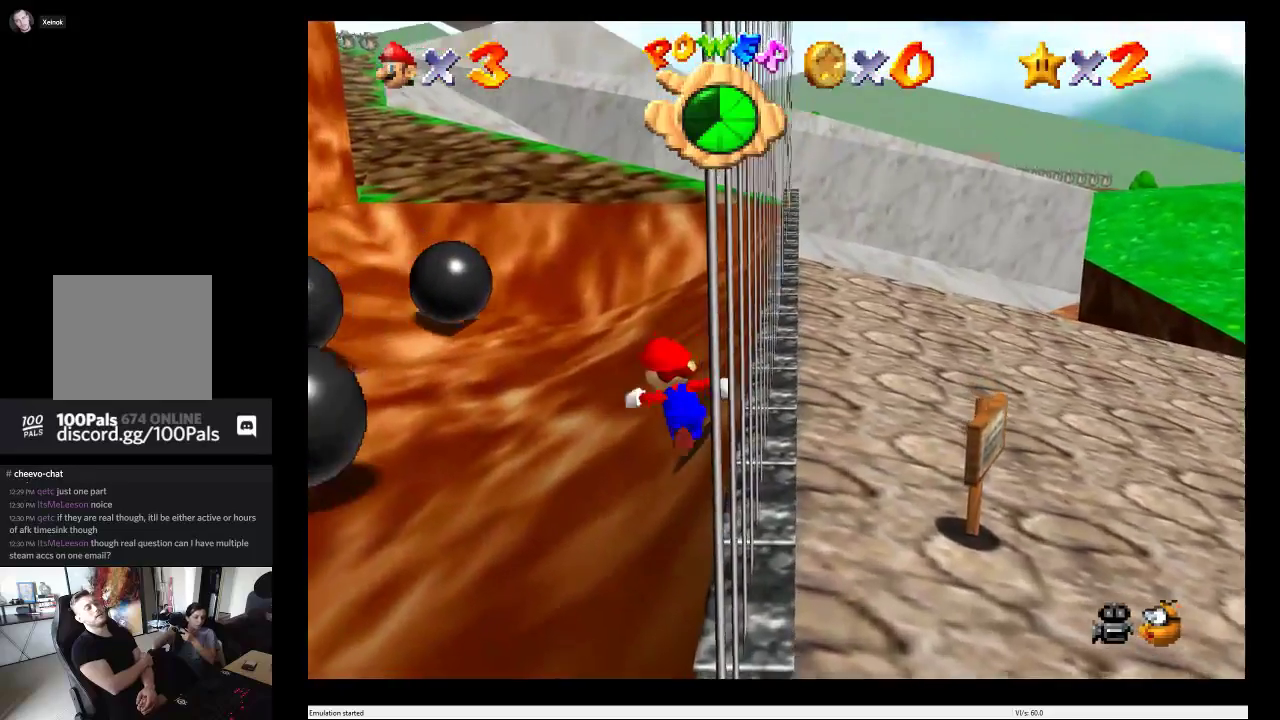
{"buttons": [], "left_stick": "up", "right_stick": "center", "events": []}
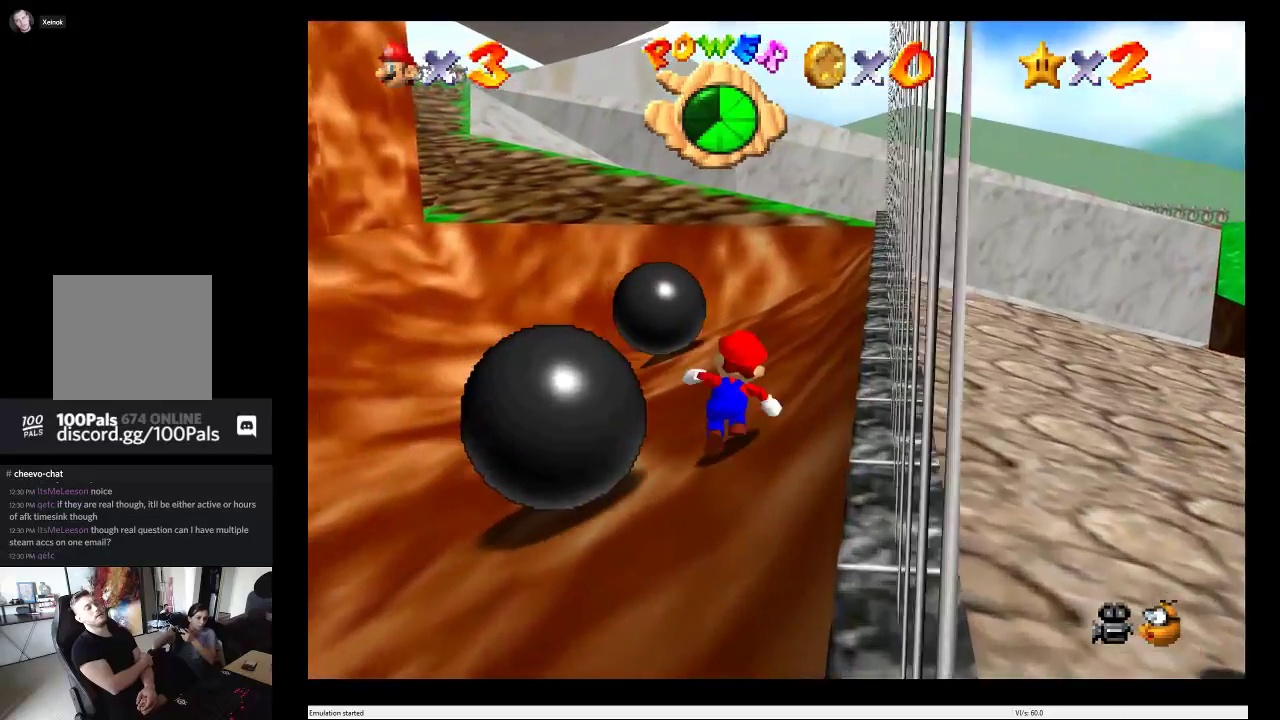
{"buttons": [], "left_stick": "center", "right_stick": "center", "events": [[167, "left_stick", "center"]]}
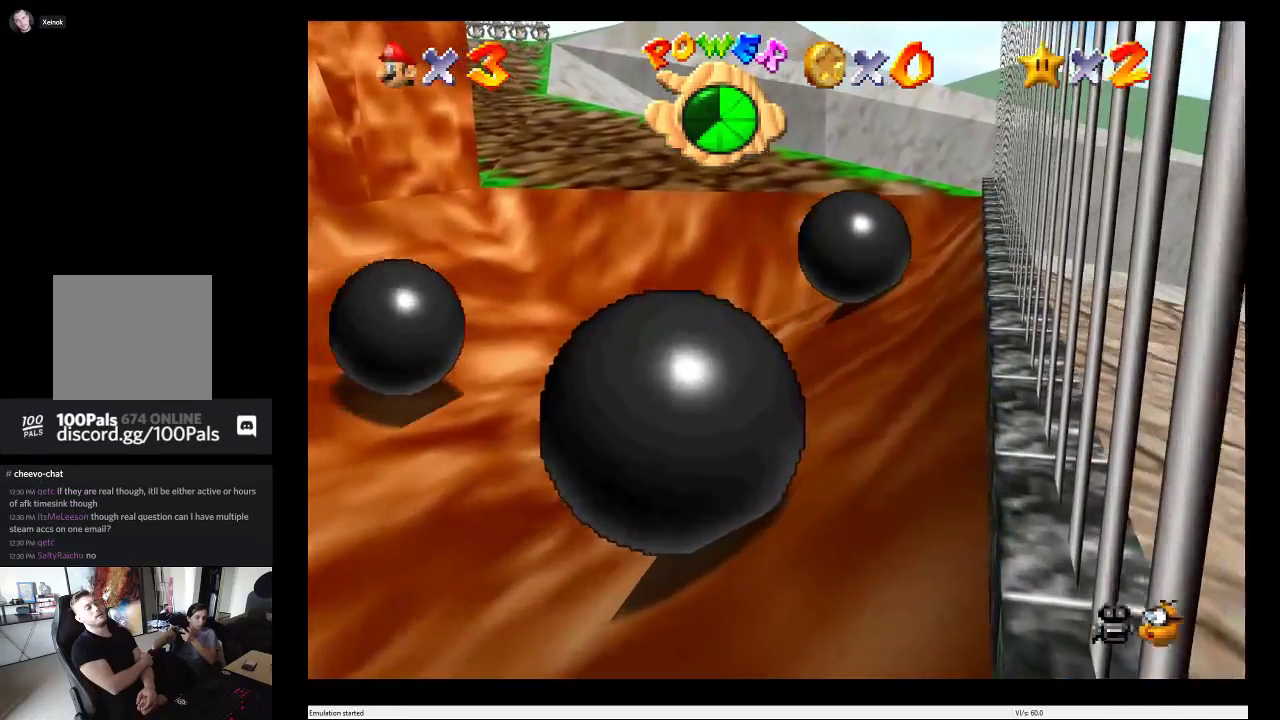
{"buttons": ["A"], "left_stick": "down", "right_stick": "center", "events": [[133, "left_stick", "right"], [500, "A", "down"], [500, "left_stick", "down"]]}
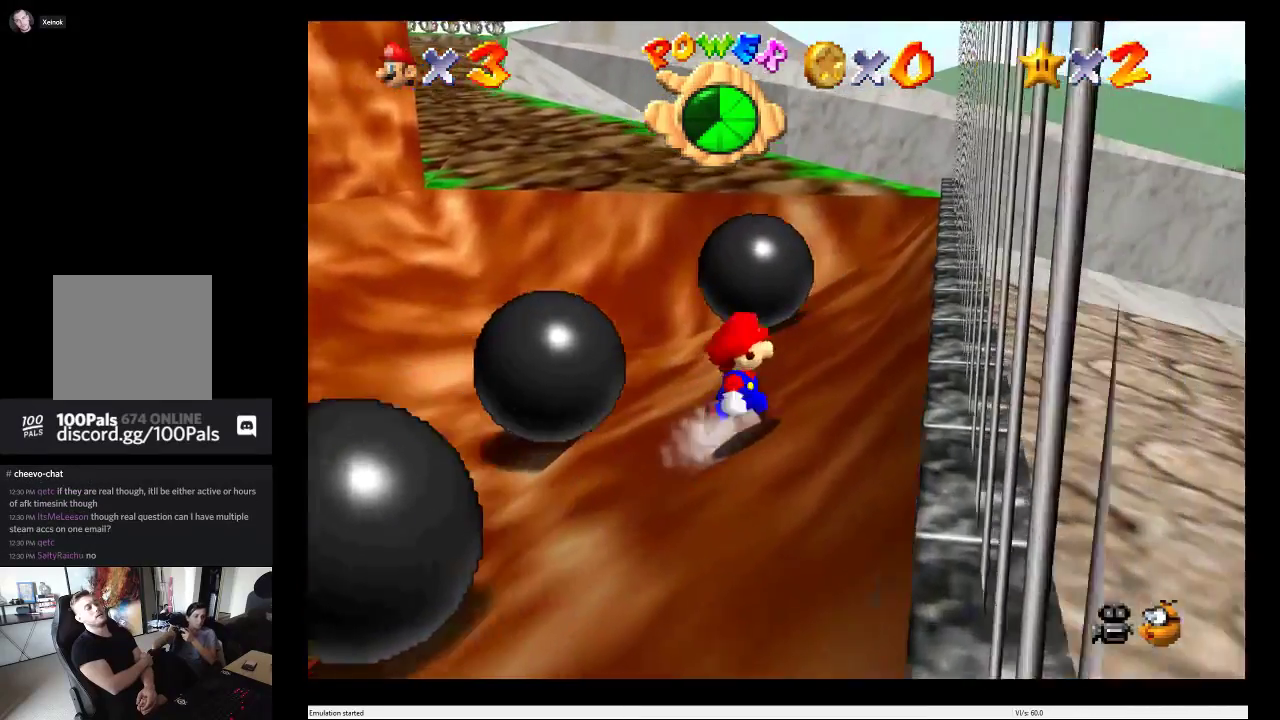
{"buttons": ["A"], "left_stick": "down", "right_stick": "center", "events": []}